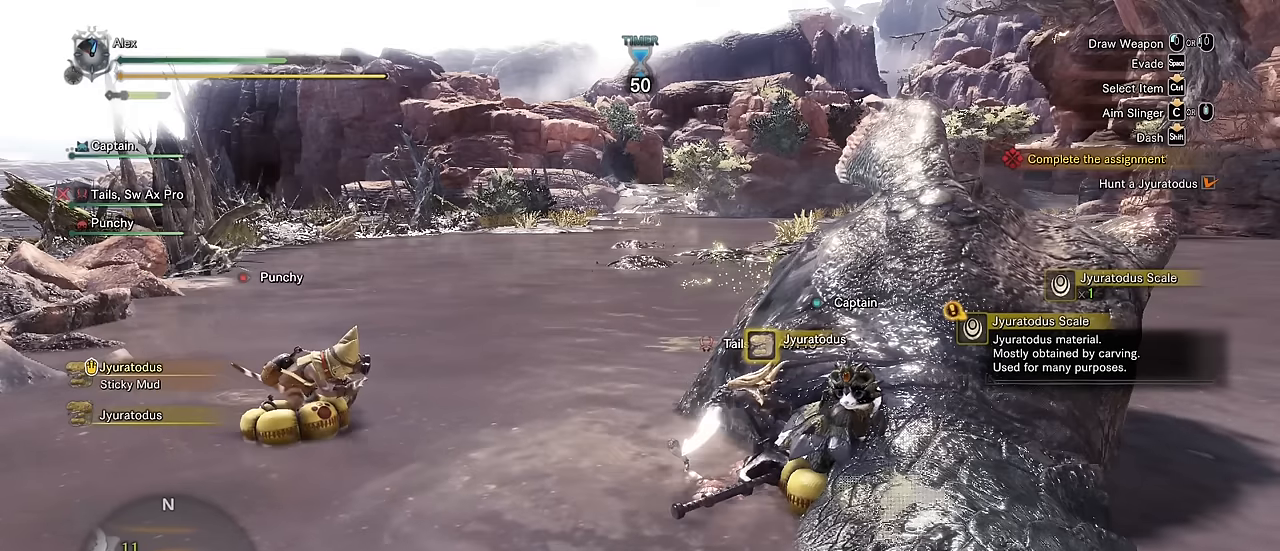
Gameplay with keyboard and mouse; each line is a JSON object with the keys and mouse buttons held at the frame after it. "events" lists presses ("down") and releases ("up") of "1", "2", "3", "4", "5", "a", "alt", "c", "caps_lock", "ctrl", "d", "e", "f", "g", "q", "r", "s", "shift", "space", "t", "tab", "v", "w", "x", "z", "mouse_left", "mouse_wheel" and "mouse_right" between this image and that frame as [ms after this image, input, new state], when the widget could be followed in between. "mouse_left", "mouse_wheel", "mouse_right" = the "left", "wheel", "right" buttons of the "mouse" list. No other keys are recorded. "wheel" means that the mouse wheel is clicked or scrolled. Not read: mouse_move.
{"keys": ["f", "v"], "mouse": [], "events": []}
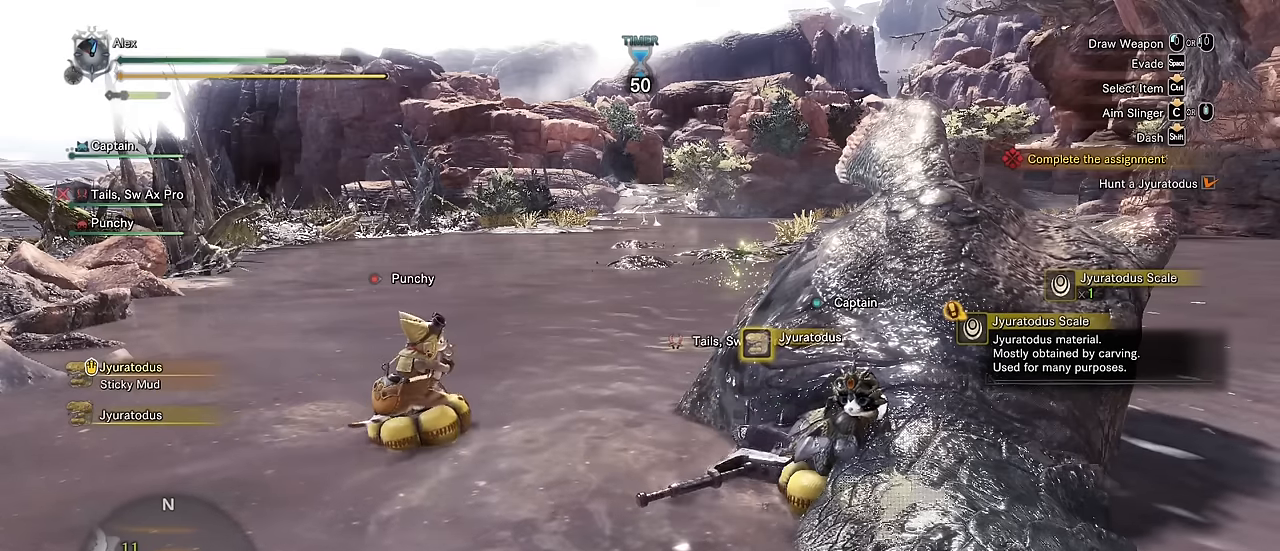
{"keys": ["f", "v"], "mouse": [], "events": []}
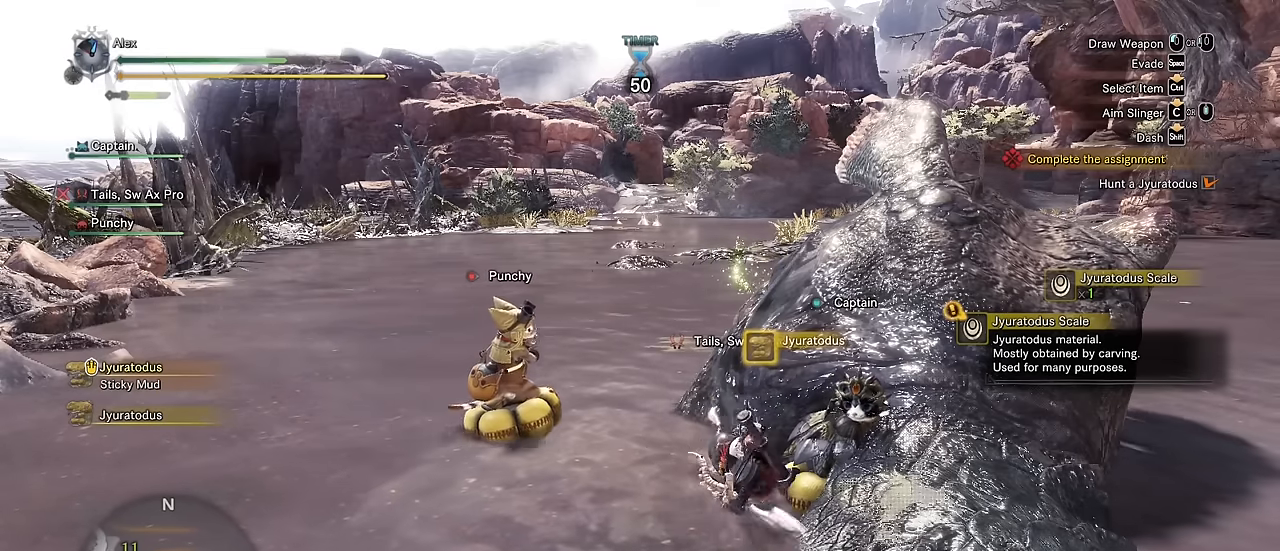
{"keys": ["f", "v"], "mouse": [], "events": []}
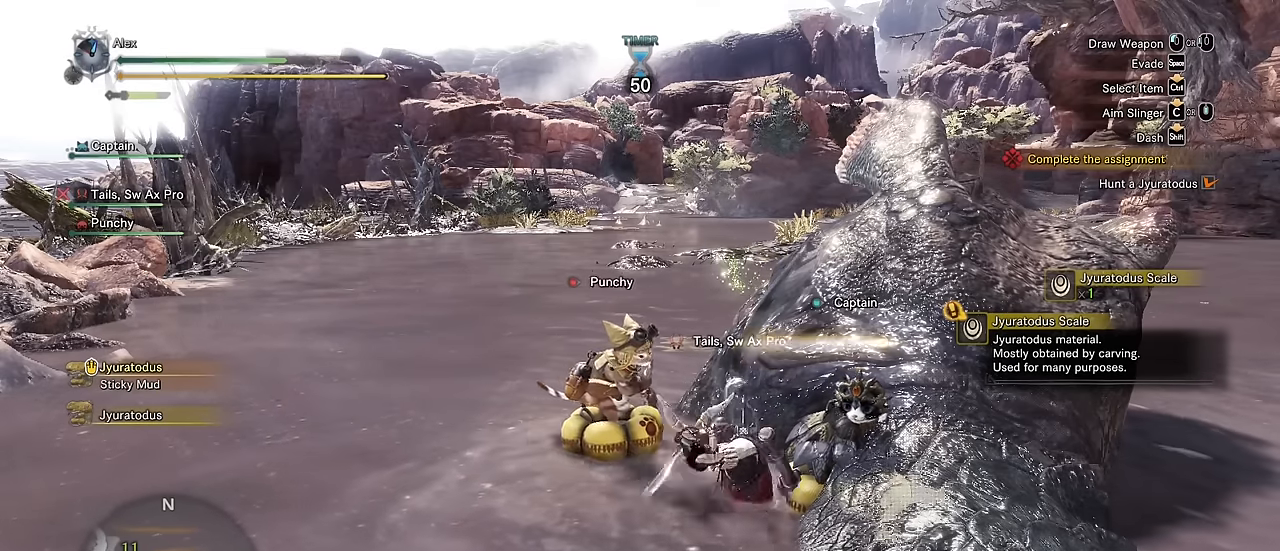
{"keys": ["f", "v"], "mouse": [], "events": []}
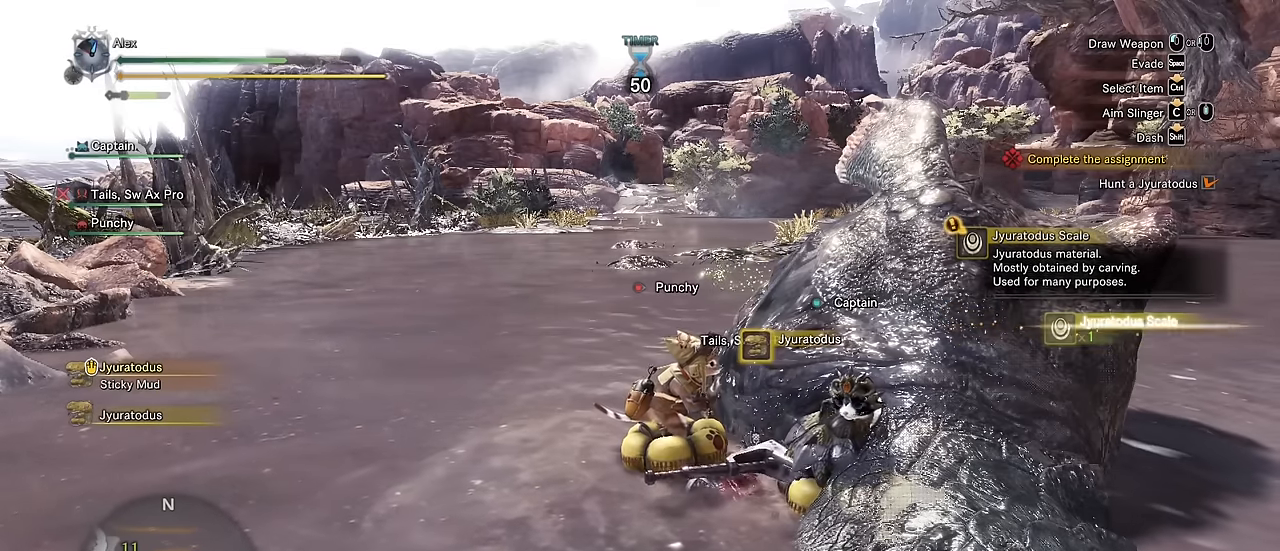
{"keys": ["f", "v"], "mouse": [], "events": []}
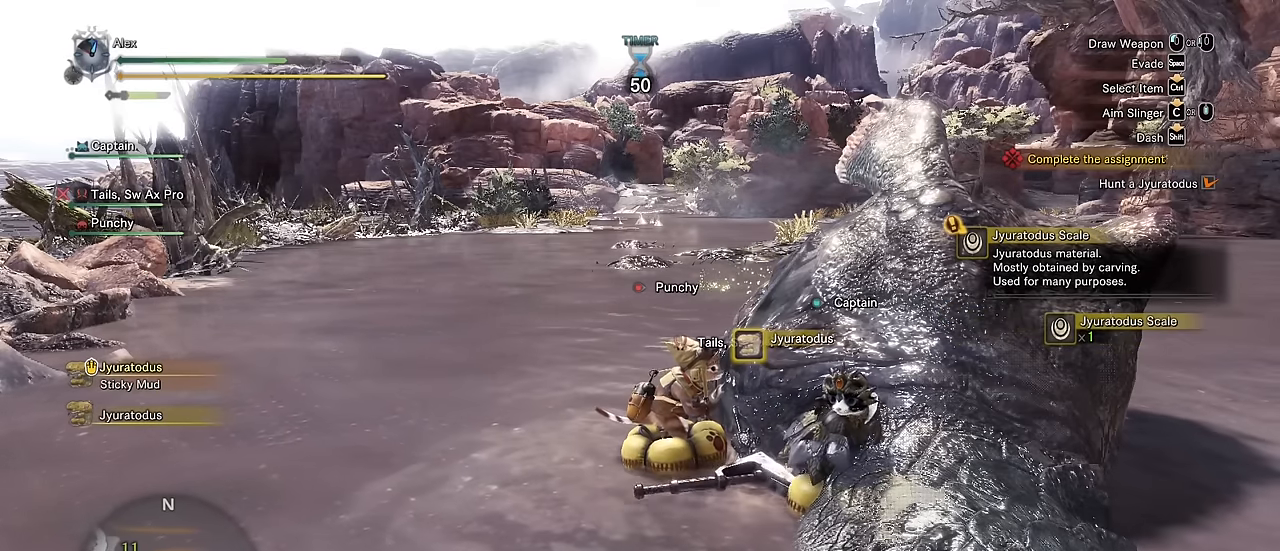
{"keys": ["f", "v"], "mouse": [], "events": []}
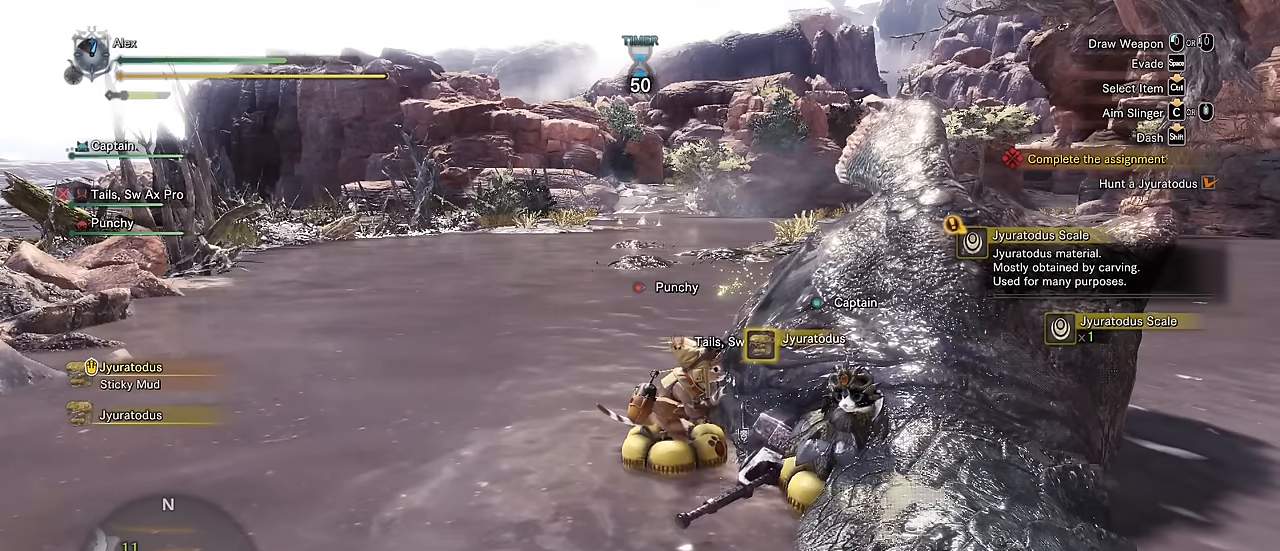
{"keys": ["f", "v"], "mouse": [], "events": []}
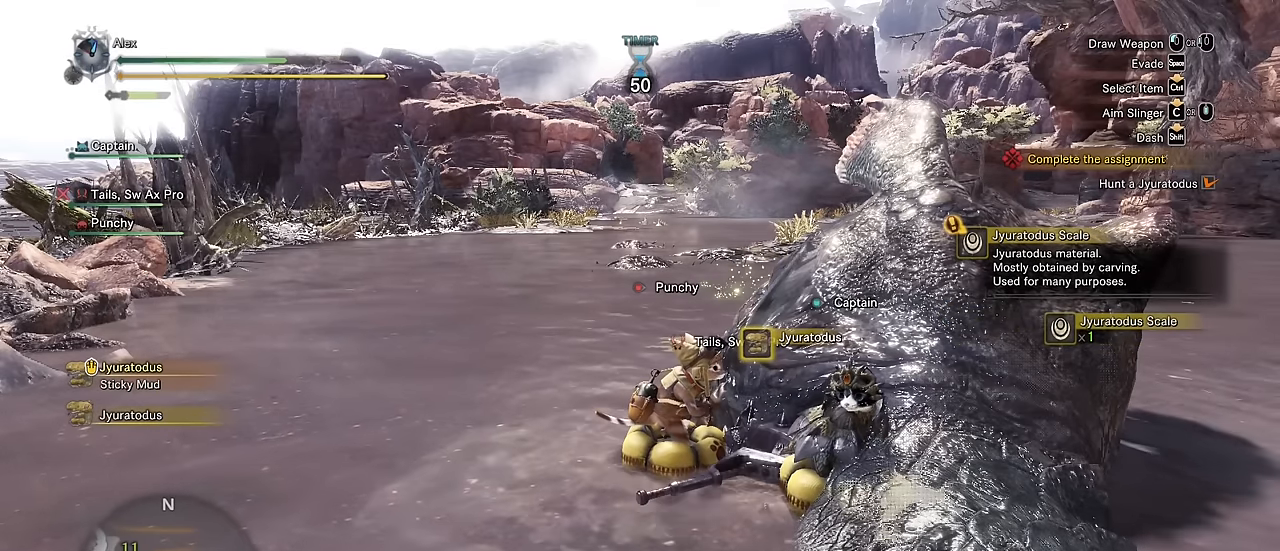
{"keys": ["f", "v"], "mouse": [], "events": []}
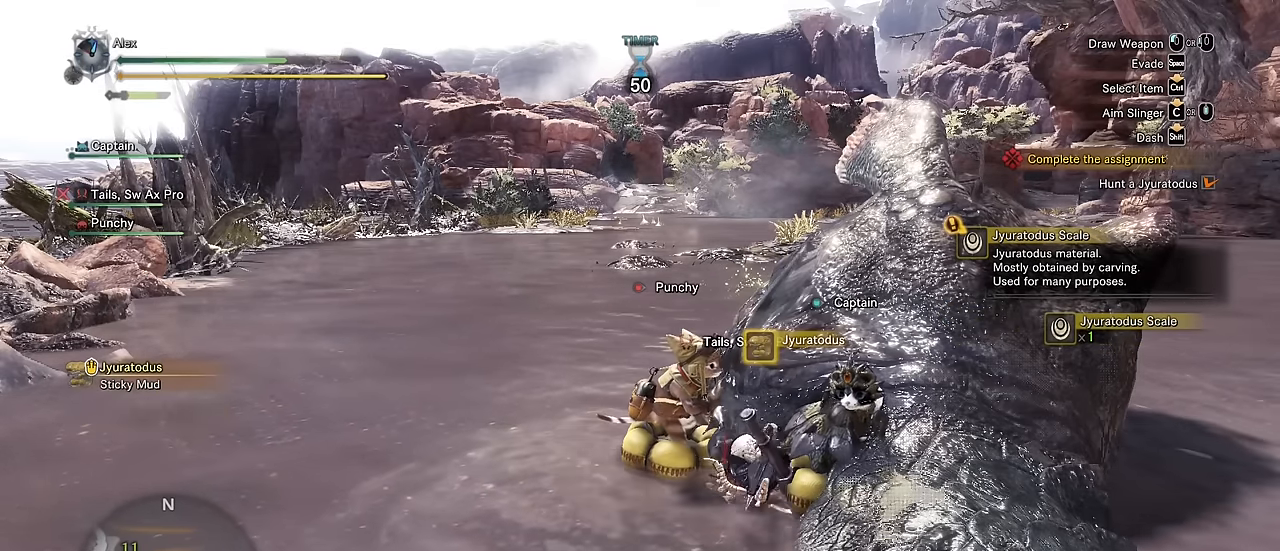
{"keys": ["f", "v"], "mouse": [], "events": []}
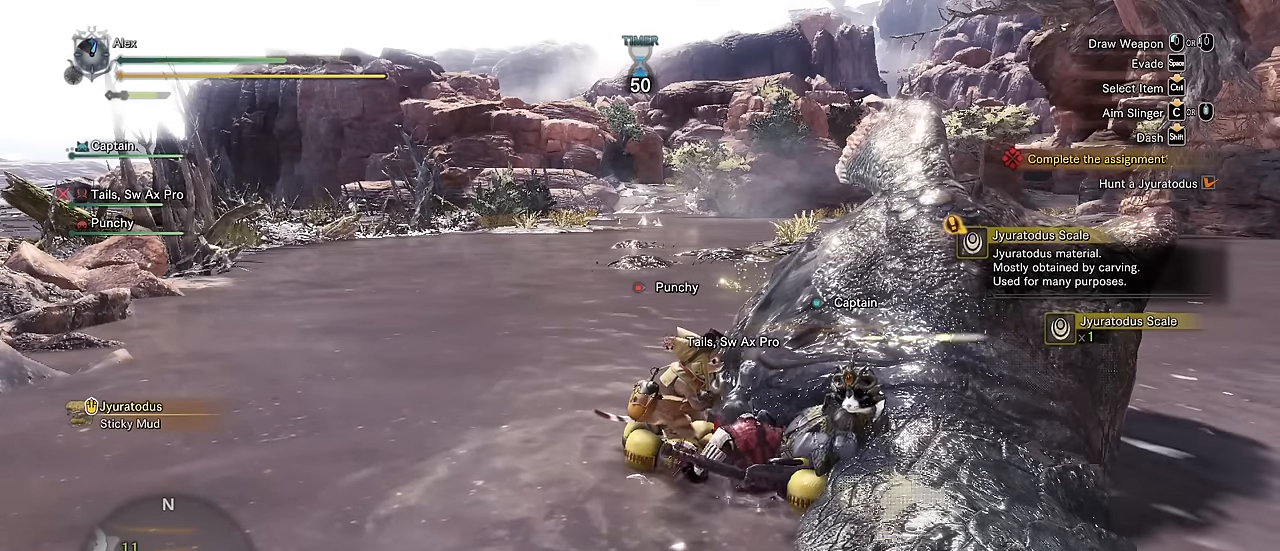
{"keys": ["f"], "mouse": [], "events": [[500, "v", "up"]]}
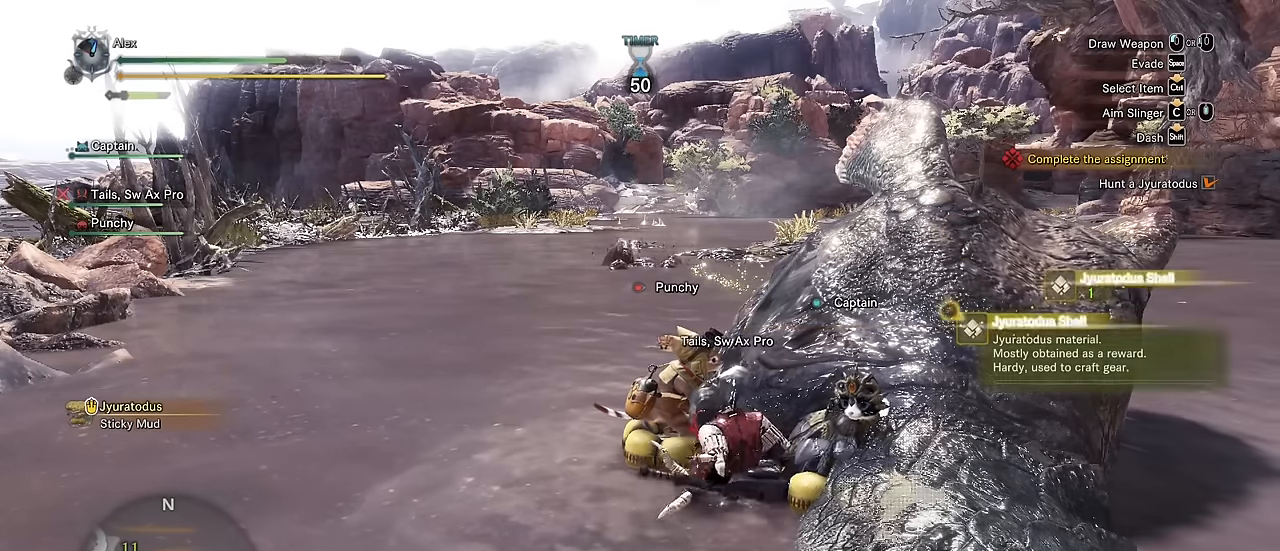
{"keys": ["f", "v"], "mouse": [], "events": [[366, "v", "down"]]}
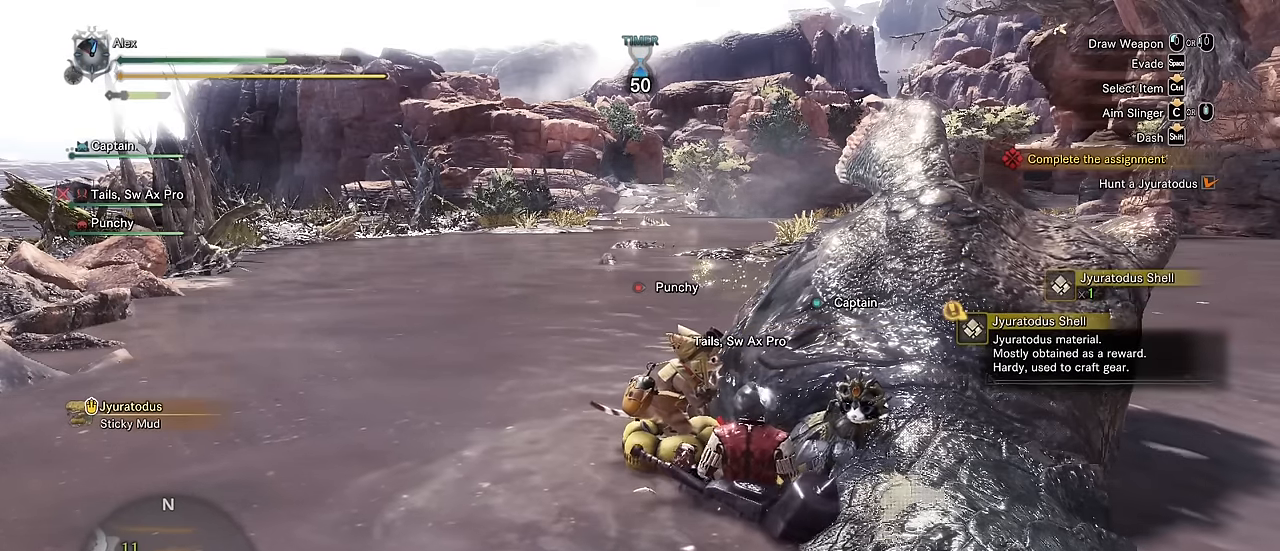
{"keys": ["v"], "mouse": [], "events": [[50, "f", "up"]]}
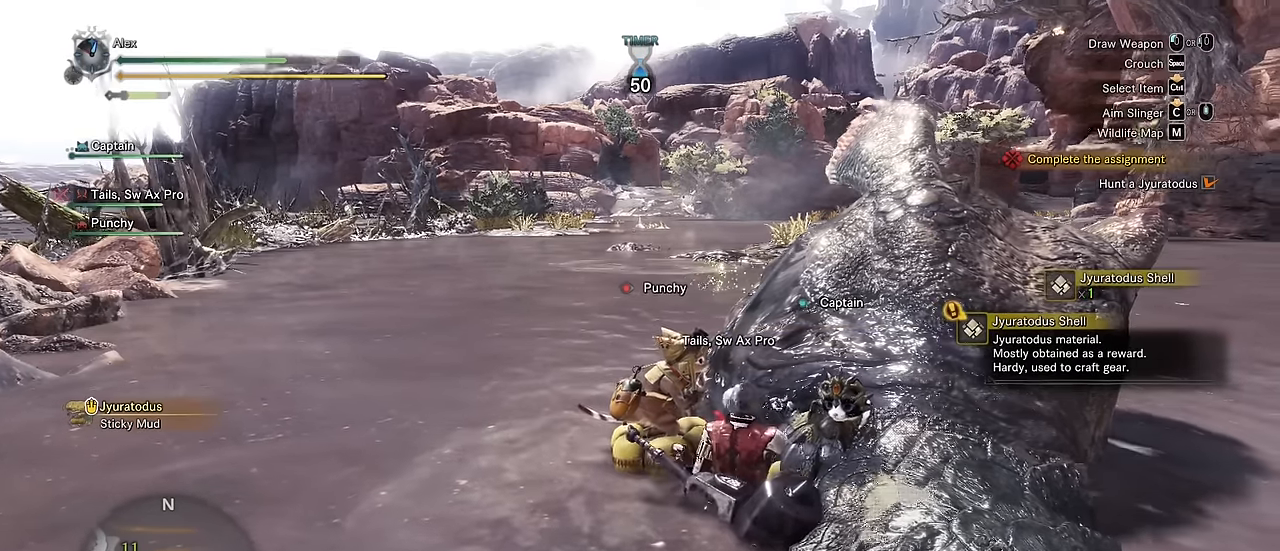
{"keys": ["a"], "mouse": [], "events": [[66, "a", "down"], [350, "v", "up"]]}
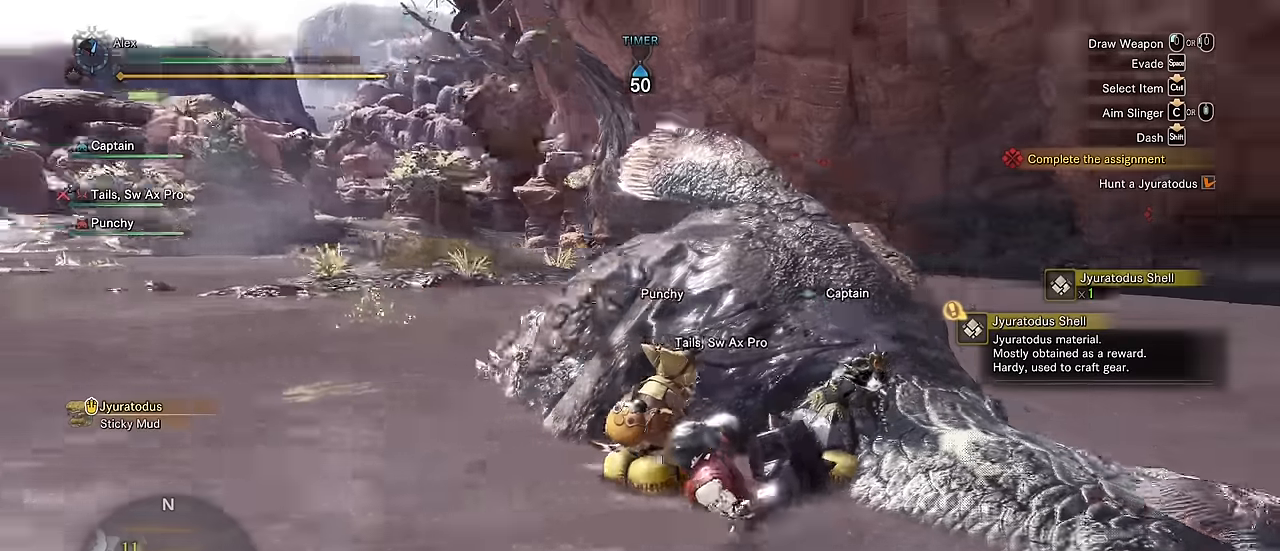
{"keys": ["a", "w"], "mouse": [], "events": [[500, "w", "down"]]}
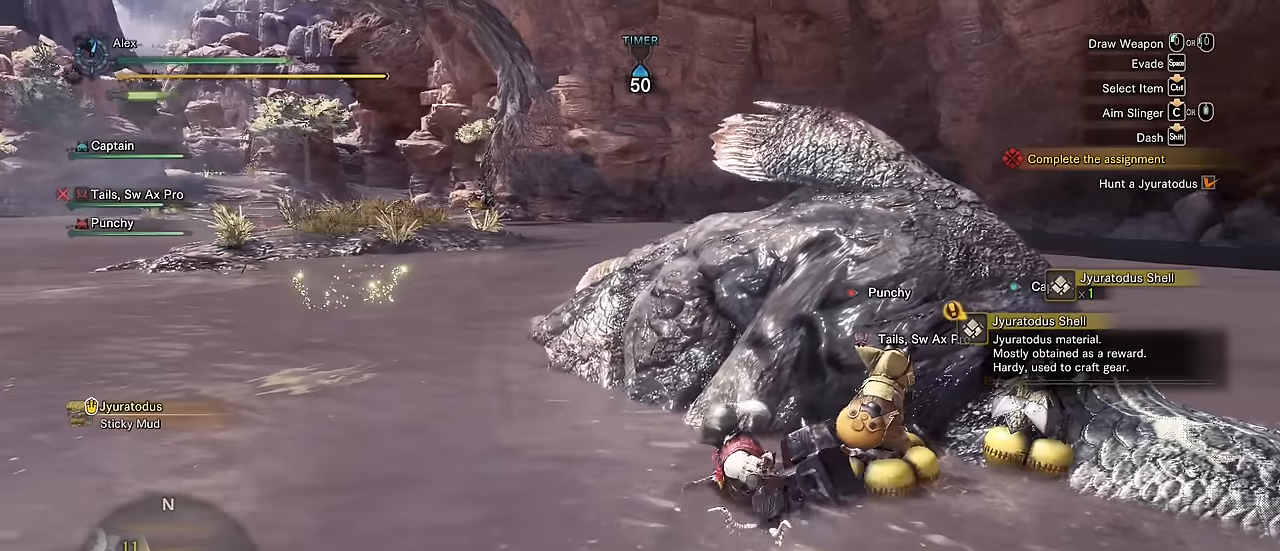
{"keys": ["a", "shift", "v"], "mouse": [], "events": [[100, "shift", "down"], [384, "w", "up"], [467, "v", "down"]]}
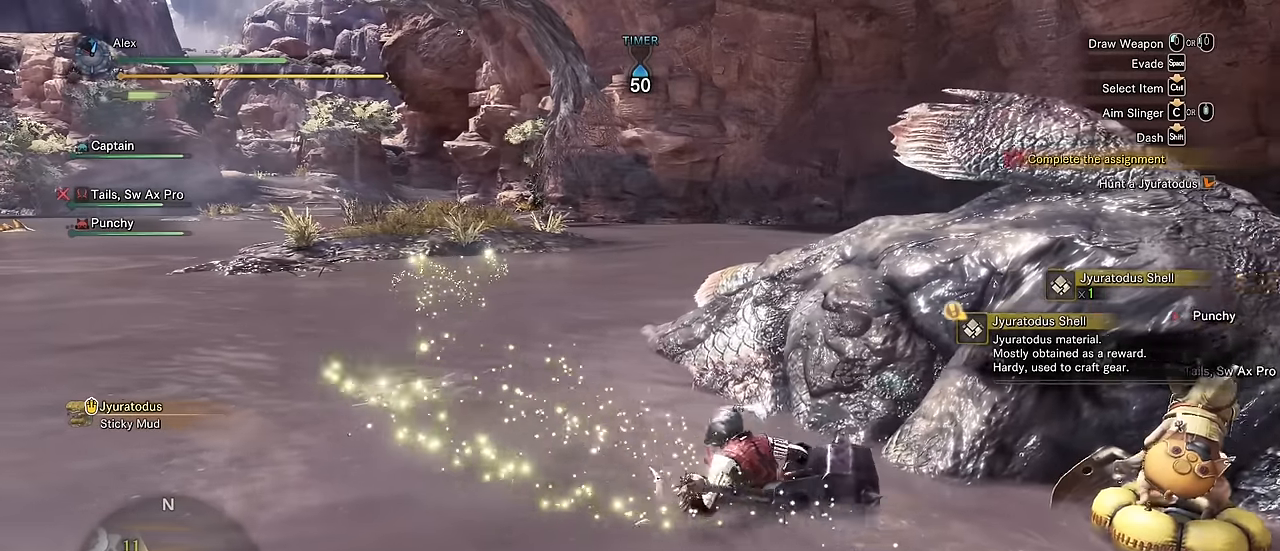
{"keys": ["shift", "v"], "mouse": [], "events": [[350, "a", "up"], [350, "s", "down"], [434, "s", "up"]]}
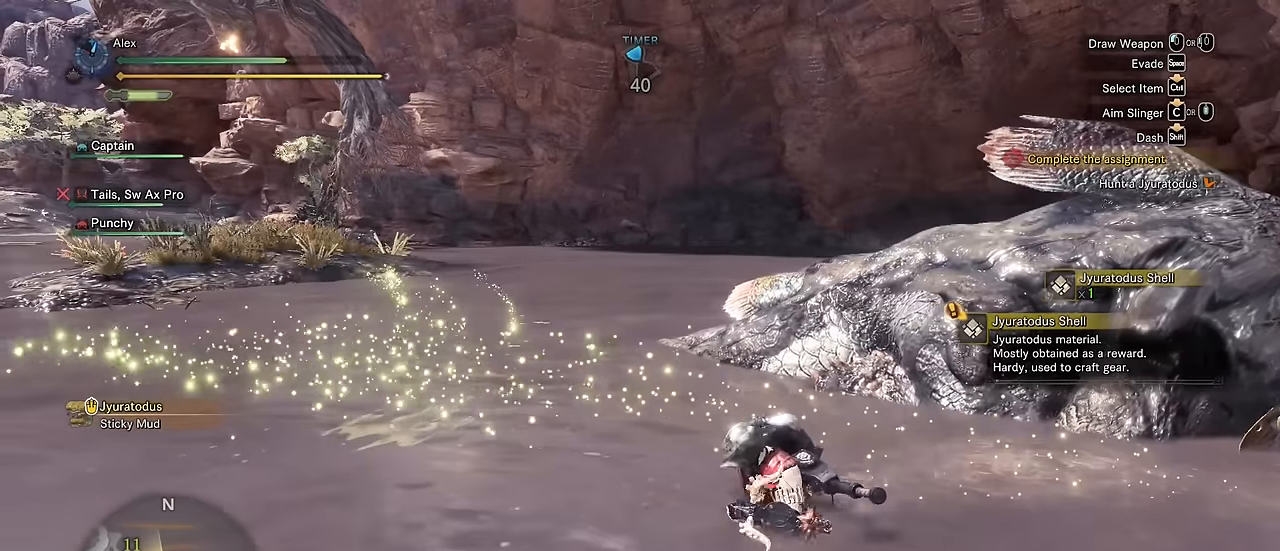
{"keys": ["shift", "v"], "mouse": [], "events": []}
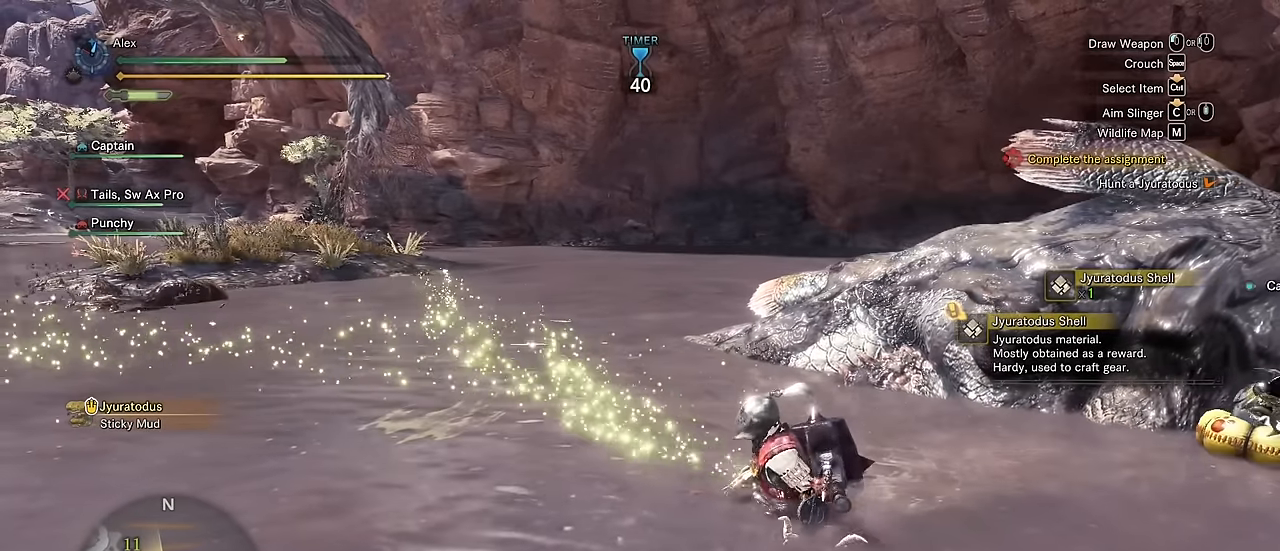
{"keys": ["shift", "v"], "mouse": [], "events": []}
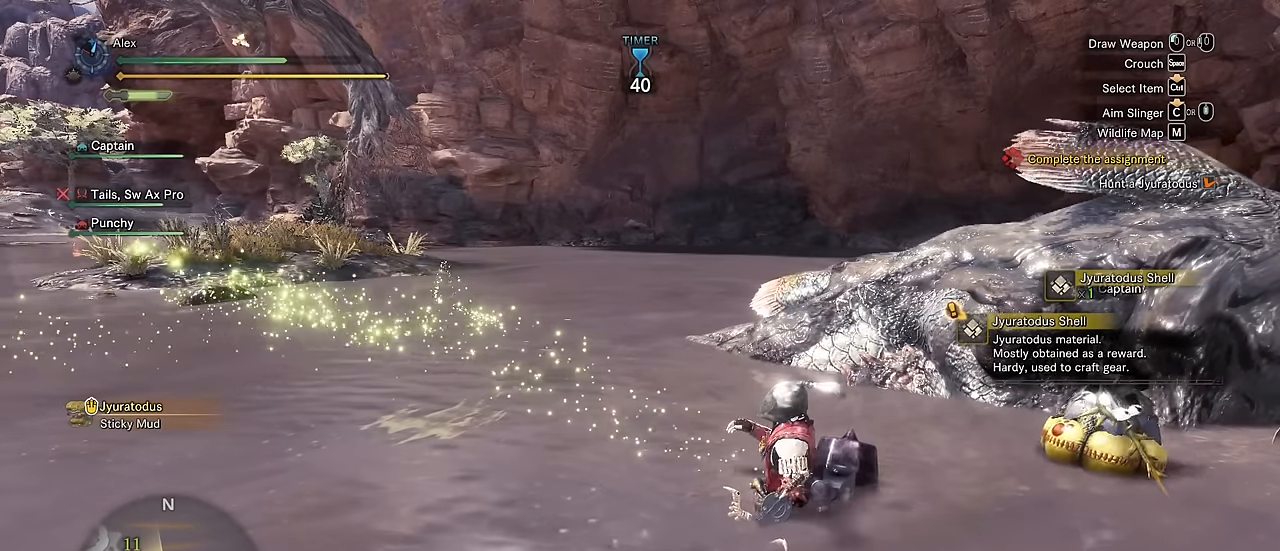
{"keys": ["v"], "mouse": [], "events": [[334, "shift", "up"]]}
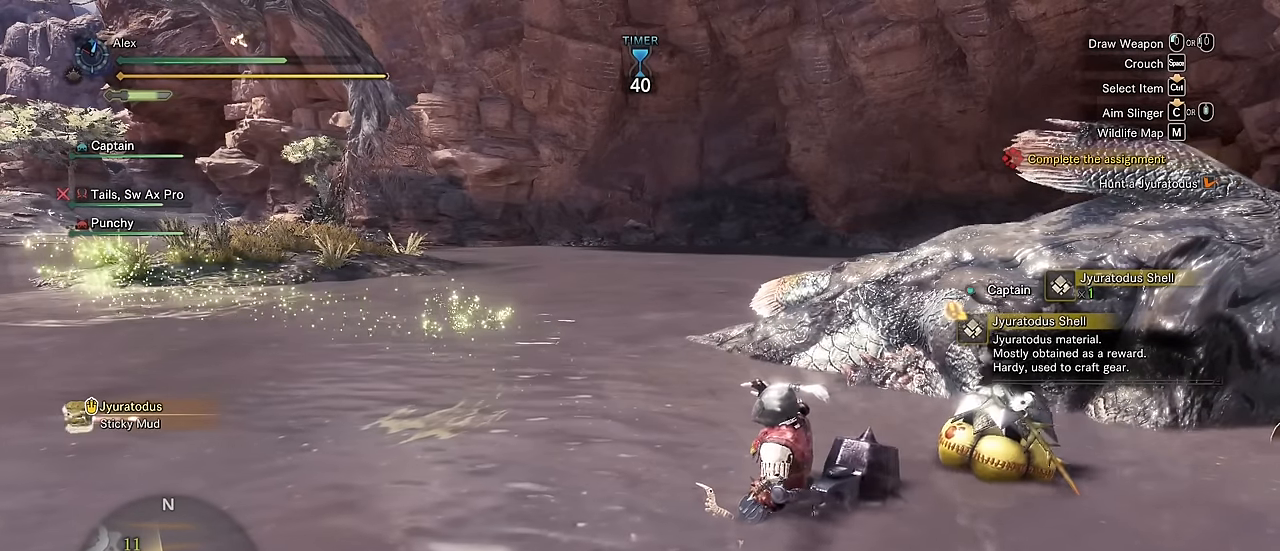
{"keys": ["v"], "mouse": [], "events": []}
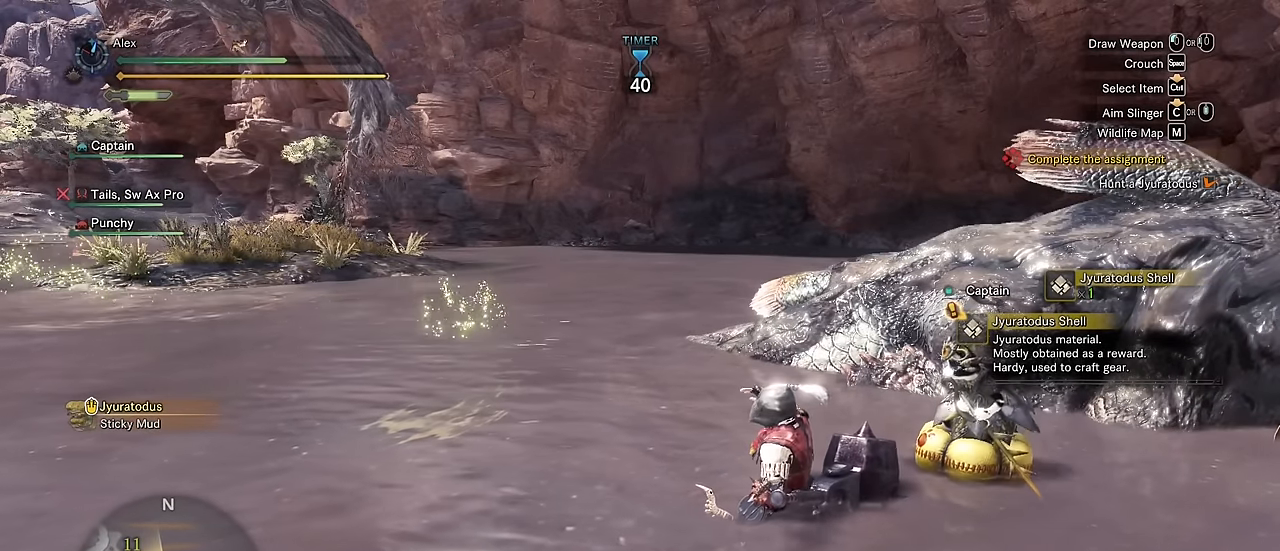
{"keys": ["v"], "mouse": [], "events": []}
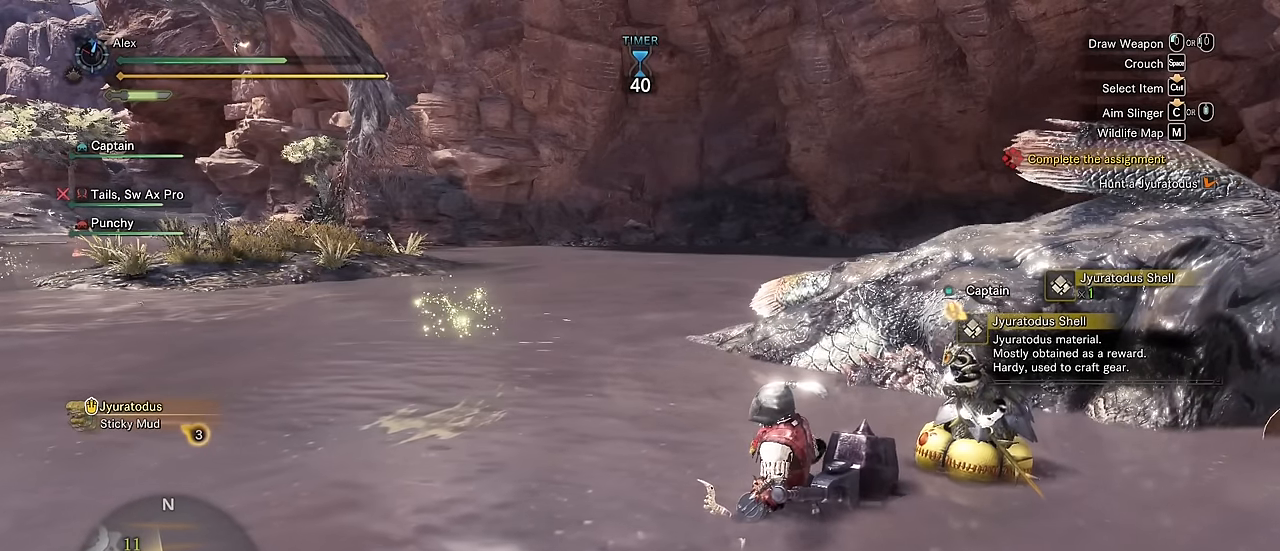
{"keys": ["v"], "mouse": [], "events": []}
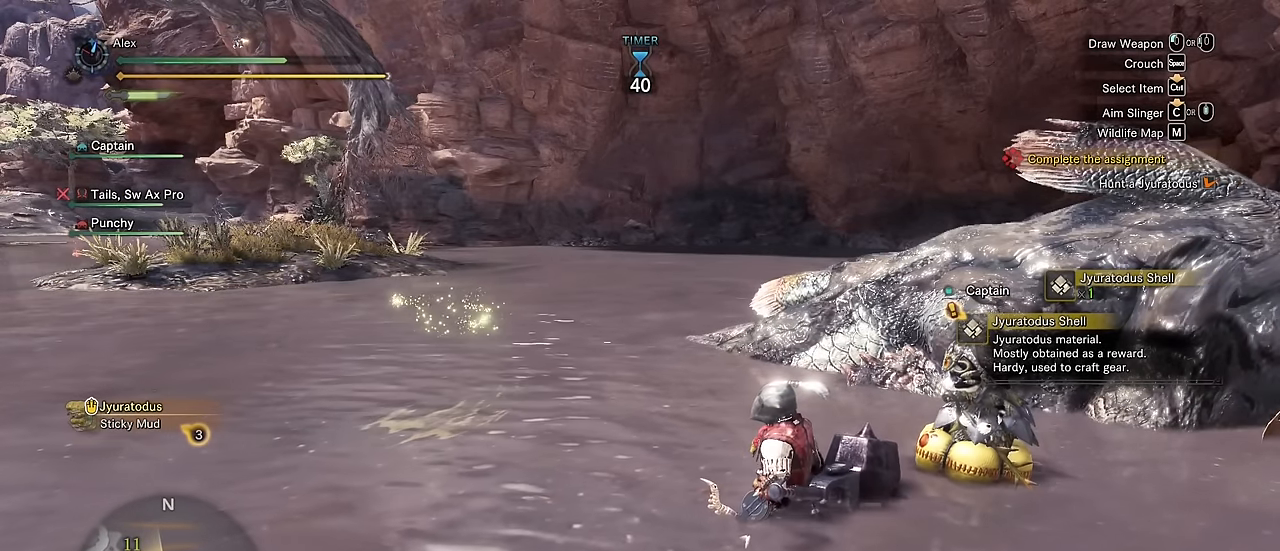
{"keys": ["v"], "mouse": [], "events": []}
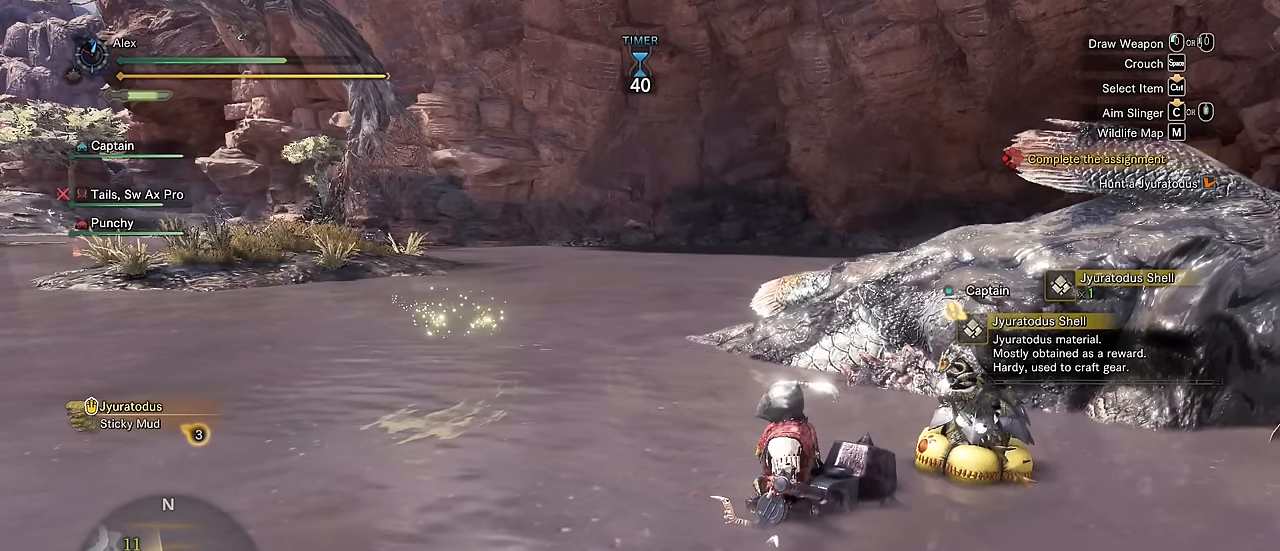
{"keys": ["v"], "mouse": [], "events": []}
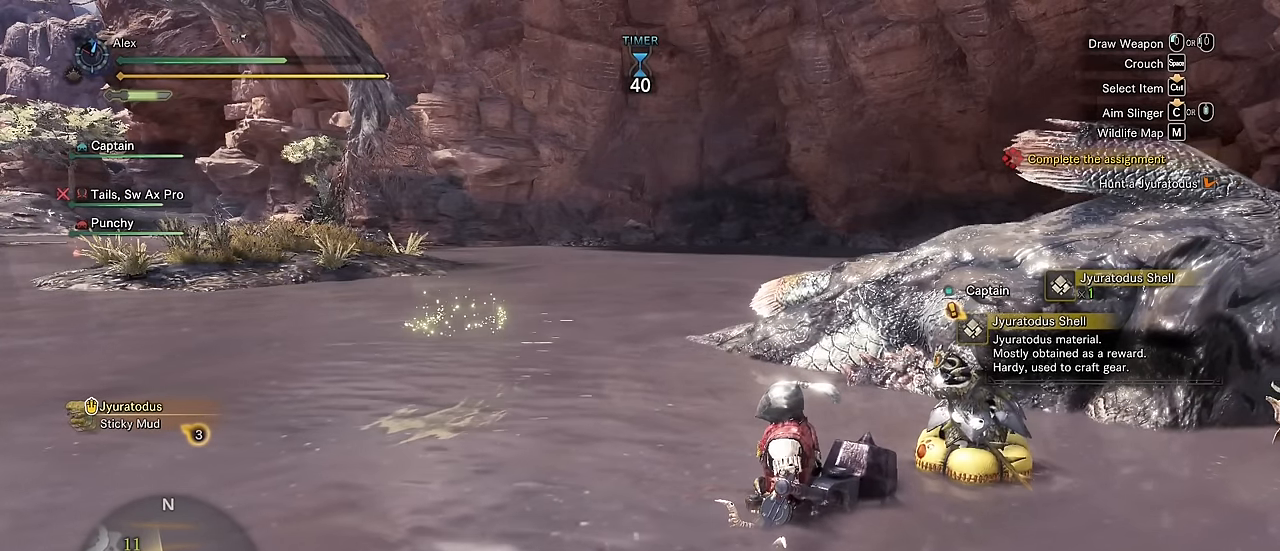
{"keys": [], "mouse": [], "events": [[267, "v", "up"]]}
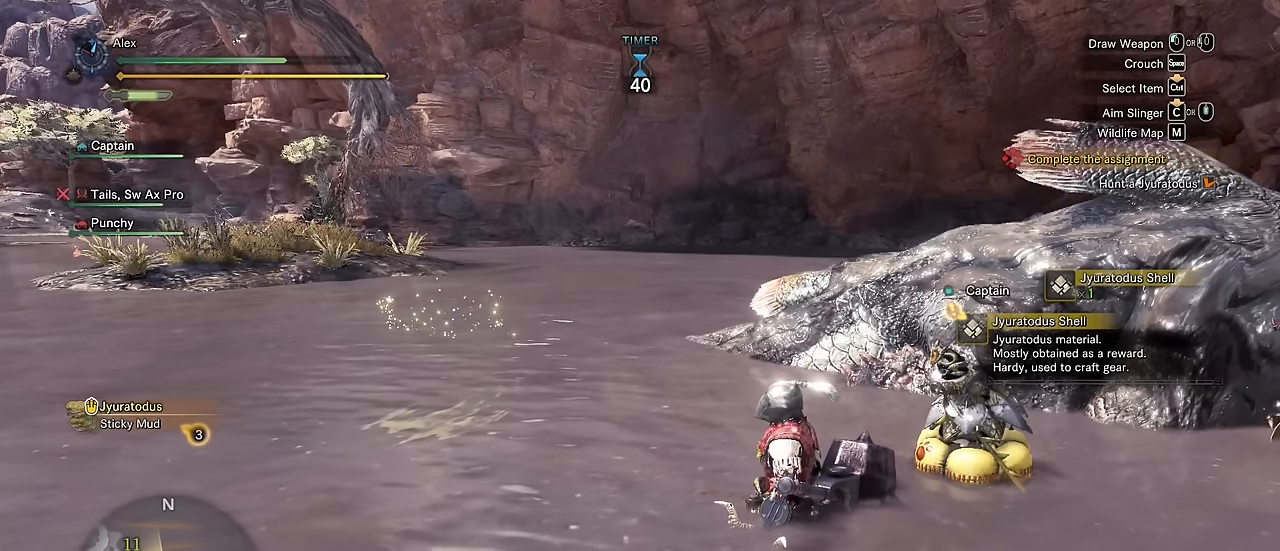
{"keys": [], "mouse": [], "events": []}
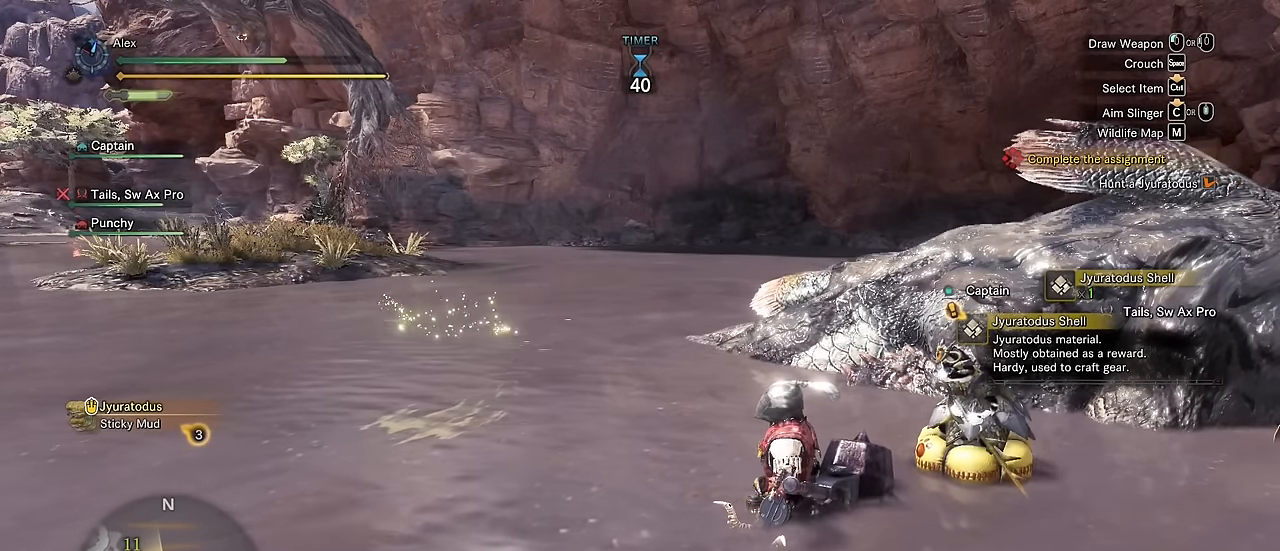
{"keys": ["v"], "mouse": [], "events": [[284, "v", "down"]]}
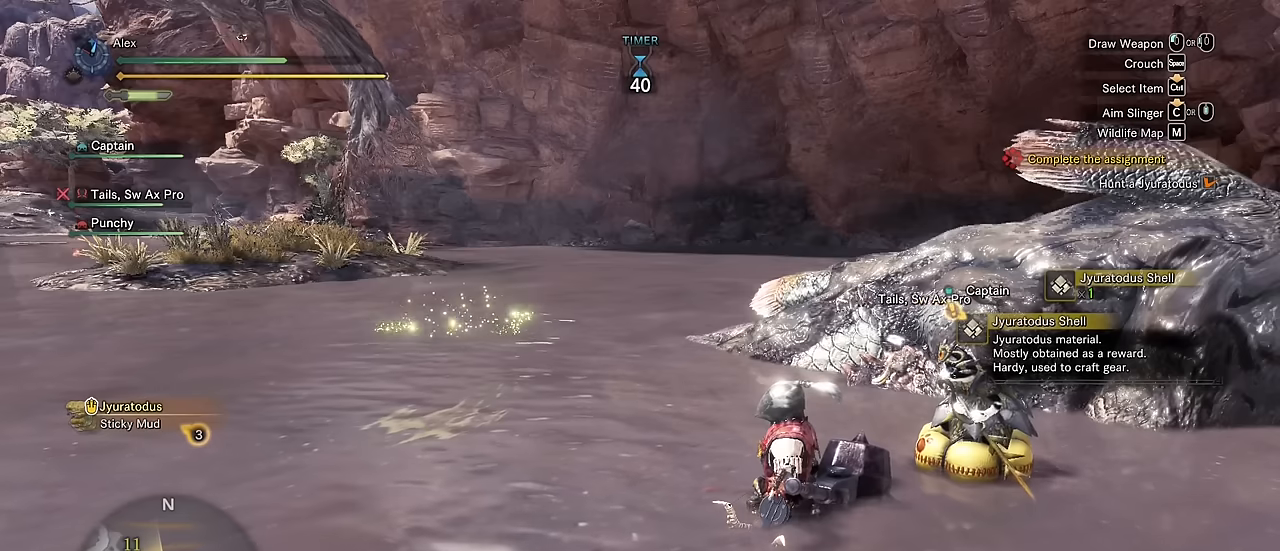
{"keys": ["v"], "mouse": [], "events": []}
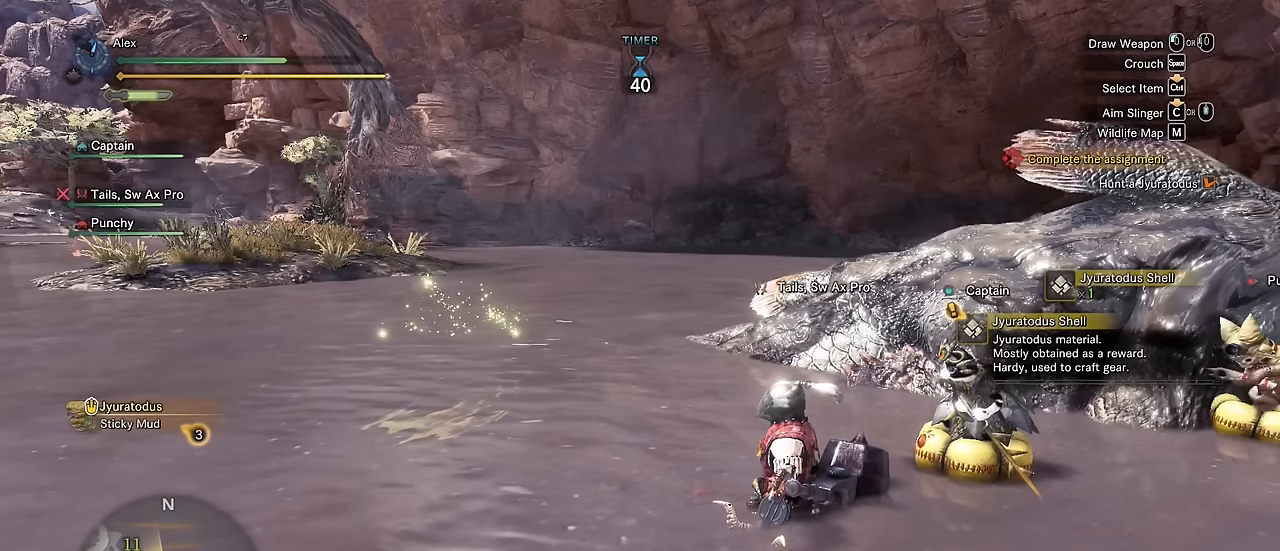
{"keys": ["v"], "mouse": [], "events": []}
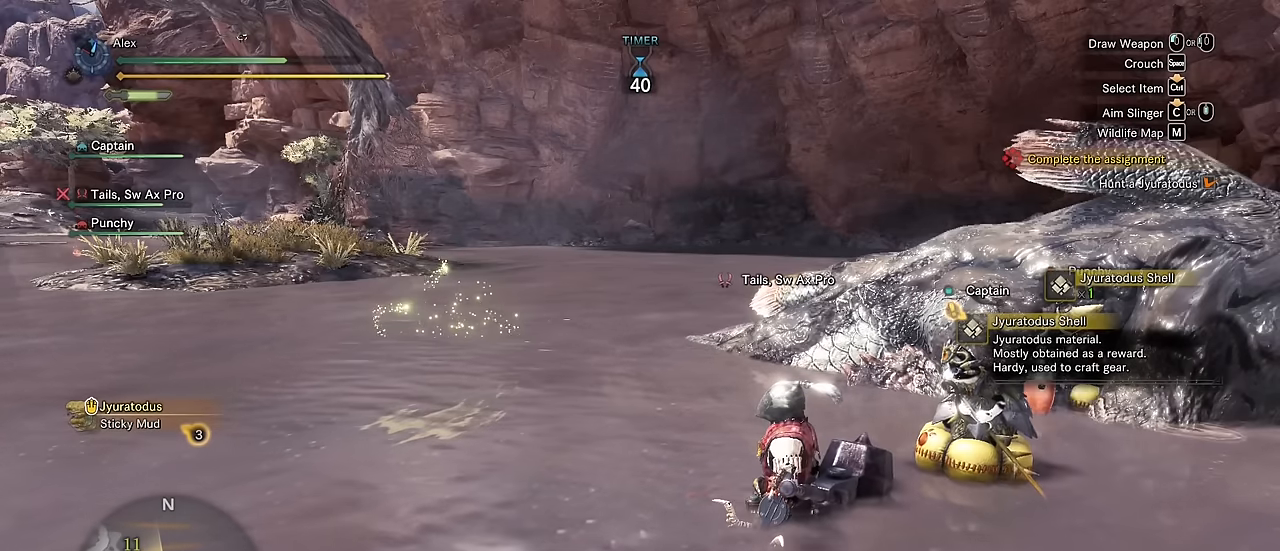
{"keys": ["v"], "mouse": [], "events": []}